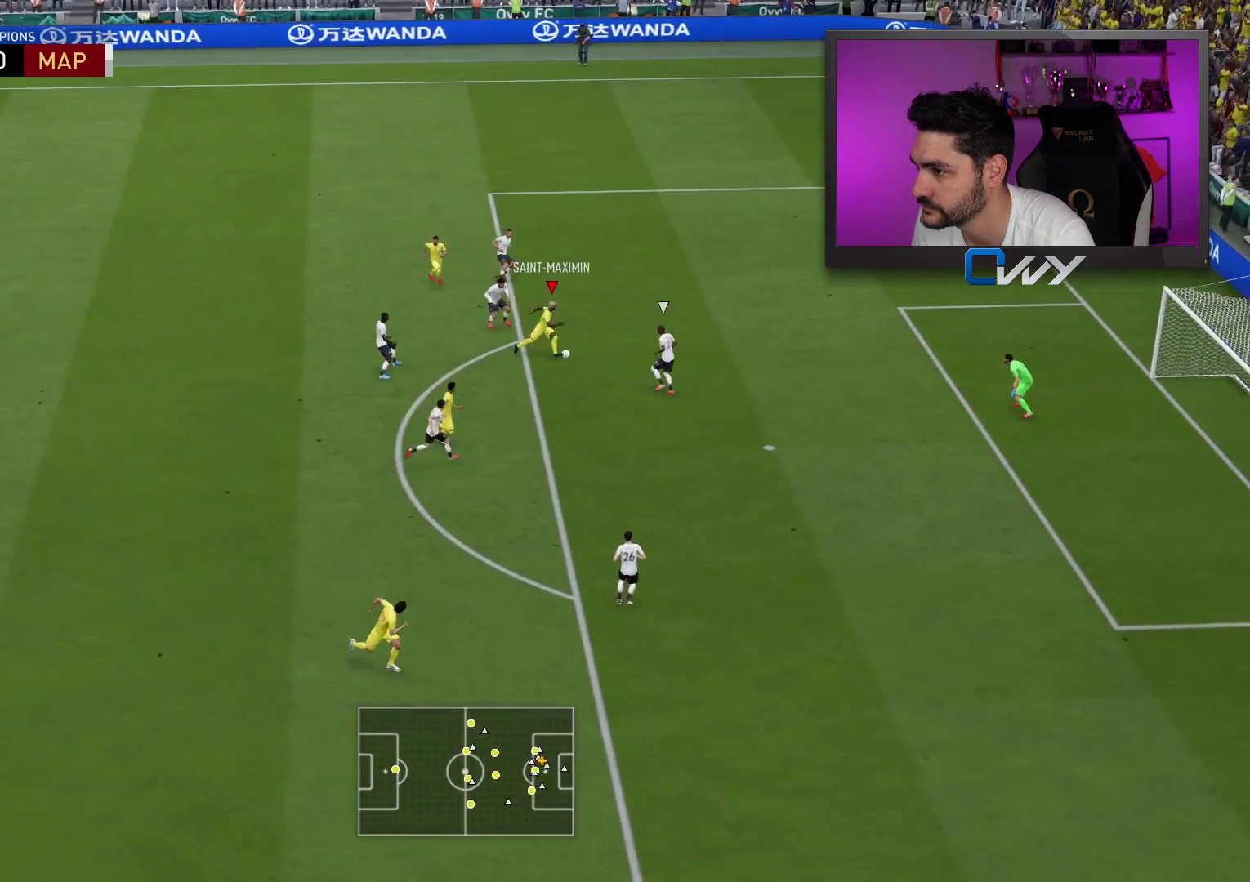
Gameplay with a controller (PlayStation layout); each line is a JSON object with the inputs held at the frame after it. "events" lists button and stick changes between this image and that frame as [ms after this image, input, new state], when the widget could be followed in between.
{"buttons": ["L3"], "left_stick": "up-right", "right_stick": "center", "events": [[200, "CIRCLE", "up"]]}
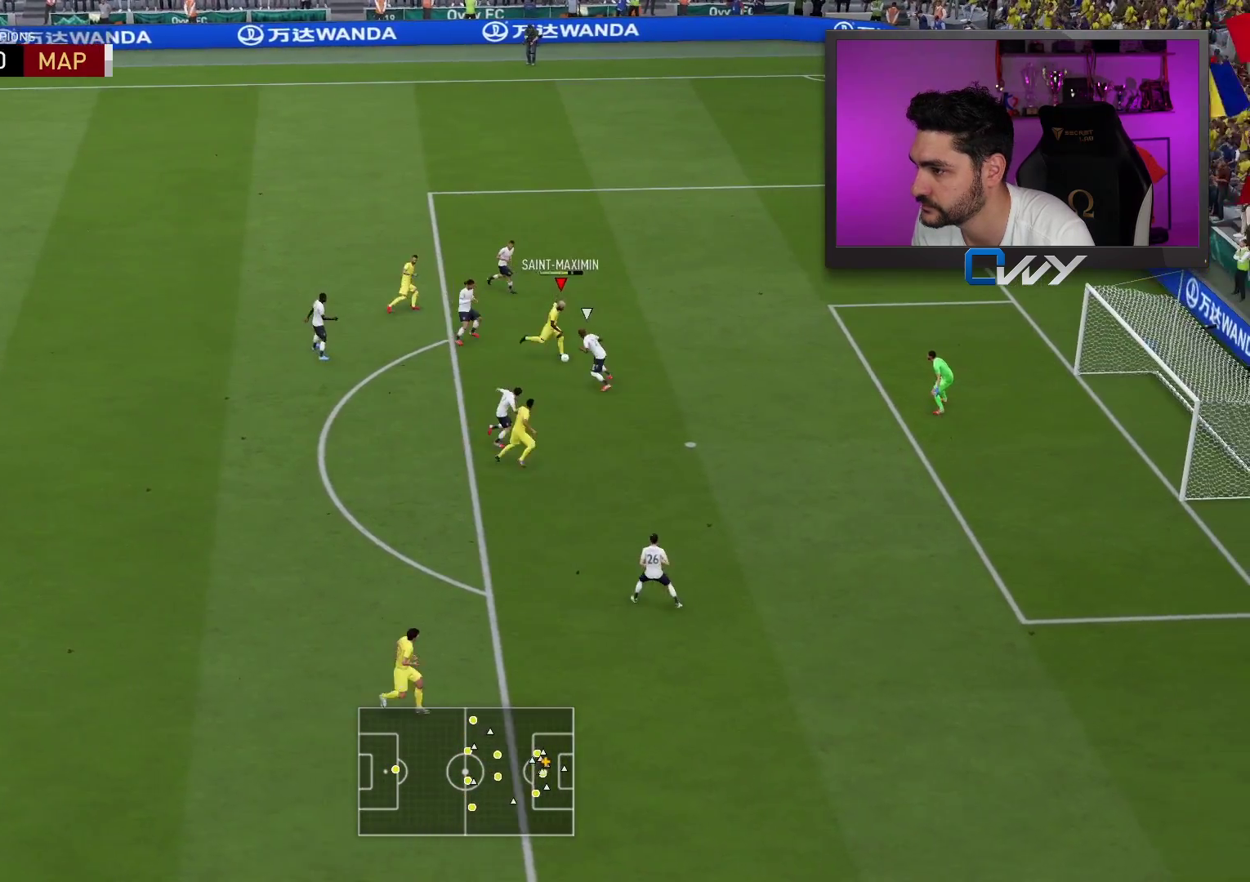
{"buttons": ["L3"], "left_stick": "up-right", "right_stick": "center", "events": []}
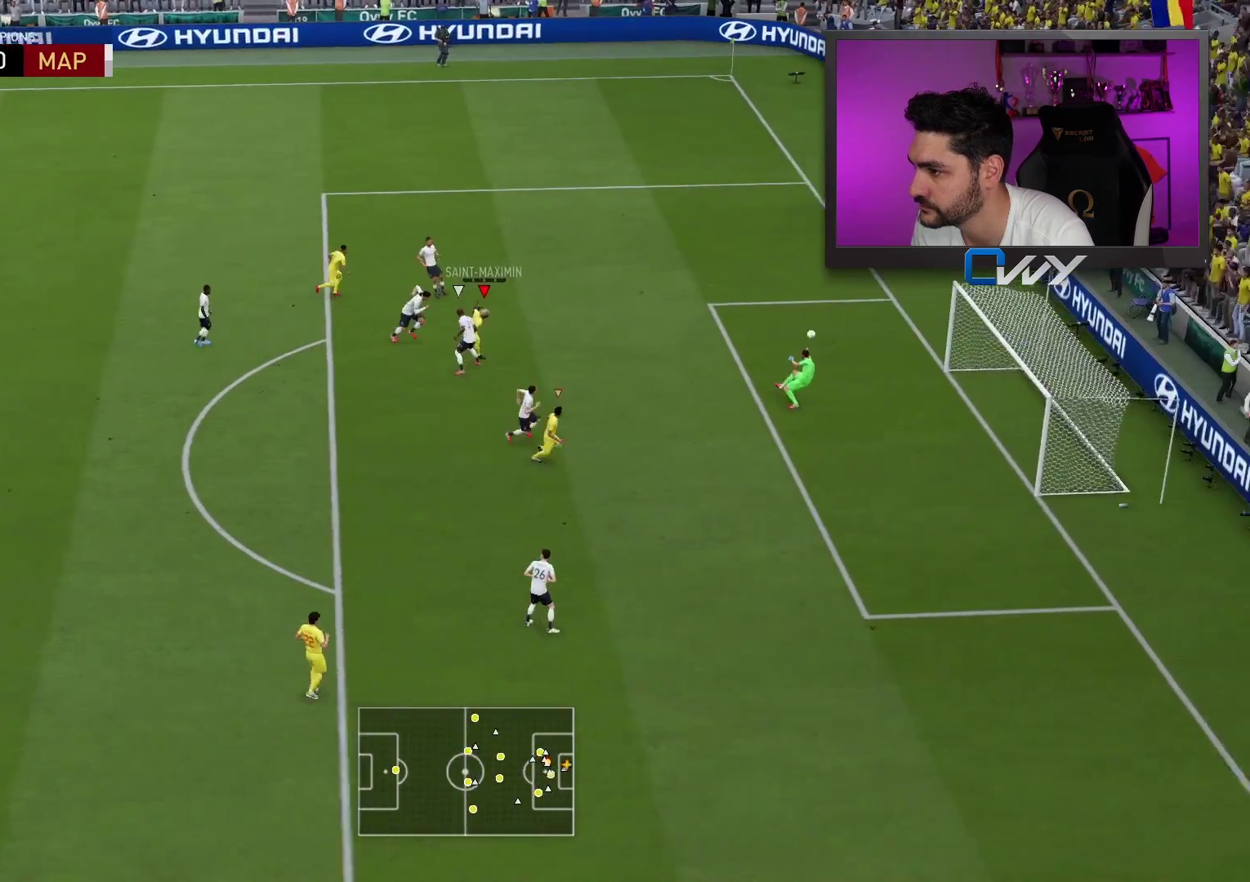
{"buttons": [], "left_stick": "center", "right_stick": "center", "events": [[250, "L3", "up"], [317, "left_stick", "center"]]}
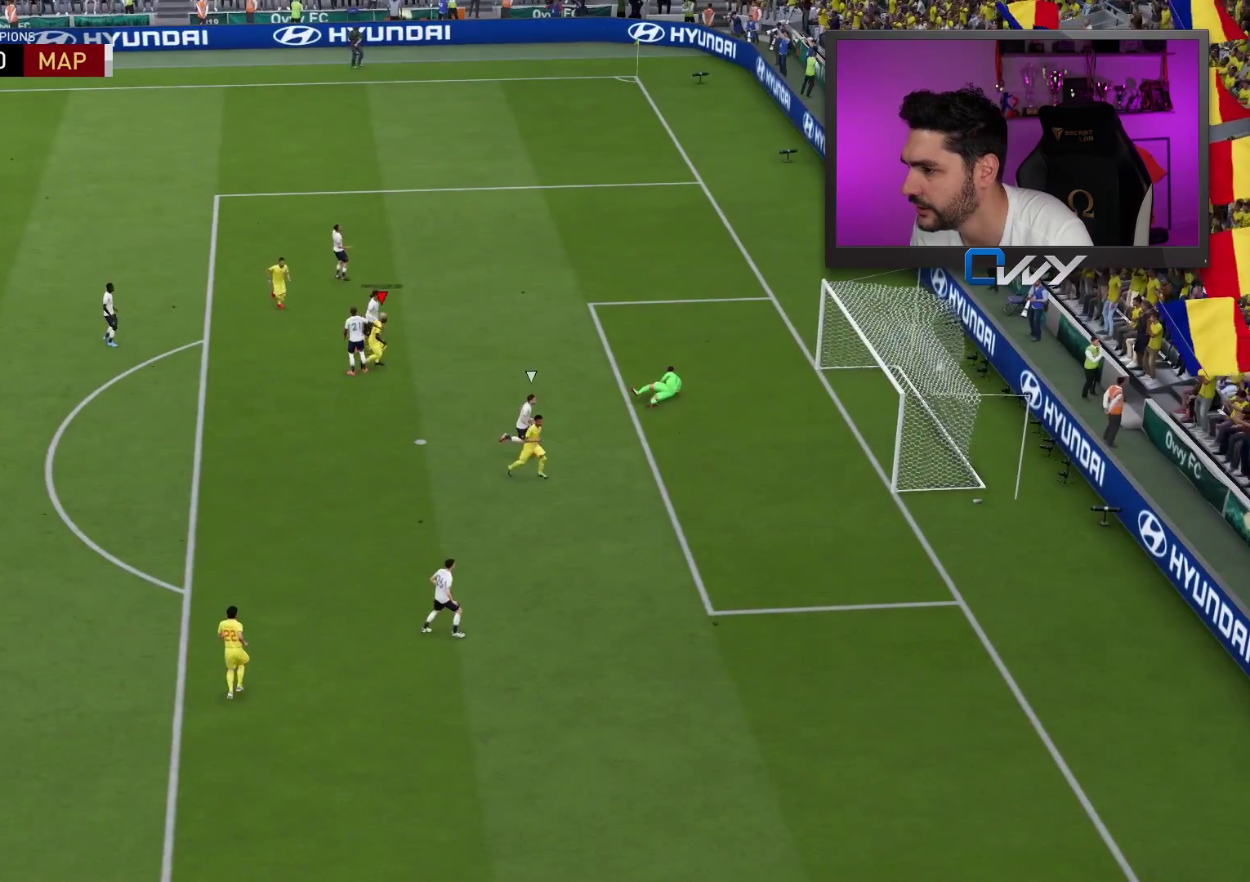
{"buttons": ["CROSS", "L1", "R1"], "left_stick": "center", "right_stick": "center", "events": [[400, "R1", "down"], [417, "CROSS", "down"], [417, "L1", "down"]]}
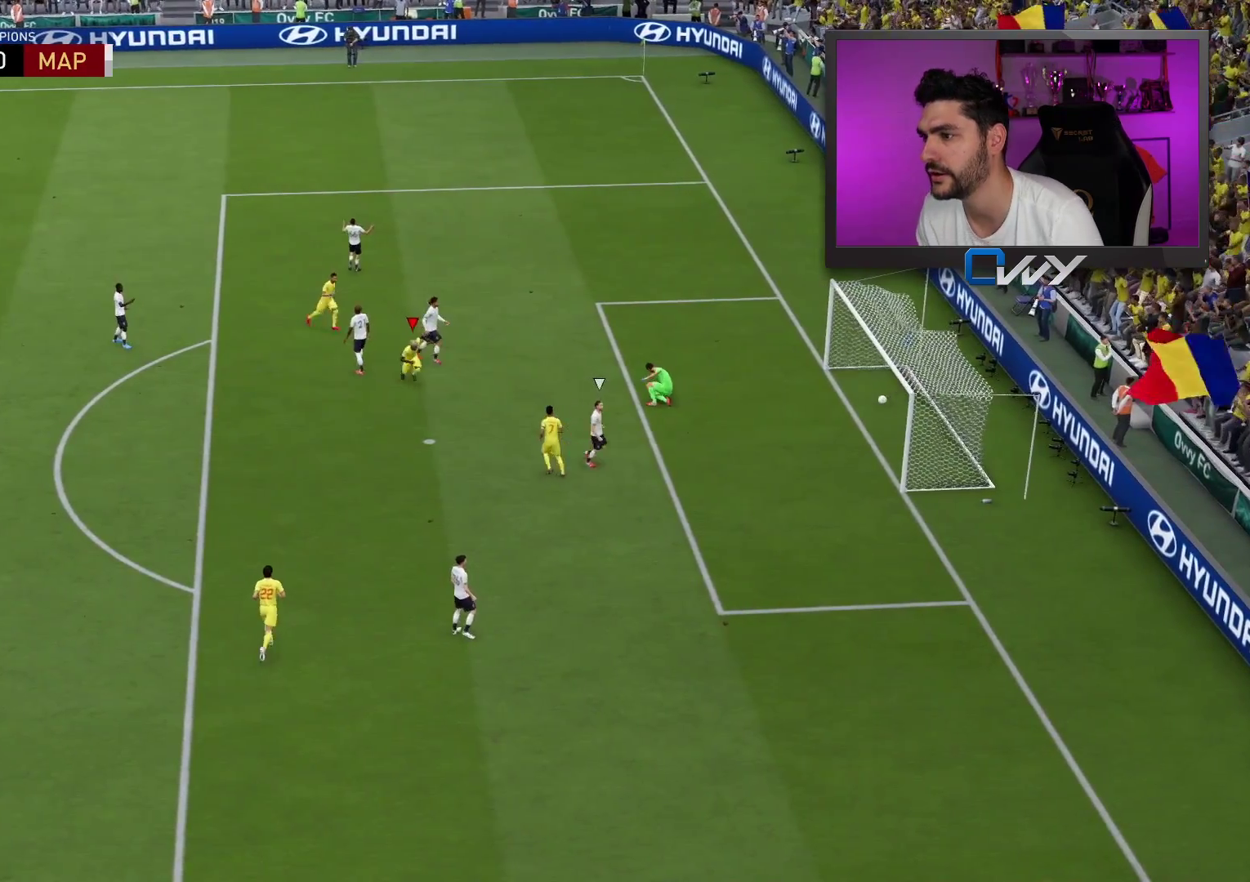
{"buttons": [], "left_stick": "center", "right_stick": "center", "events": [[17, "CROSS", "up"], [17, "L1", "up"], [17, "R1", "up"], [100, "R1", "down"], [167, "CROSS", "down"], [167, "L1", "down"], [183, "CROSS", "up"], [200, "L1", "up"], [200, "R1", "up"], [267, "R1", "down"], [300, "L1", "down"], [317, "CROSS", "down"], [350, "CROSS", "up"], [350, "L1", "up"], [383, "R1", "up"]]}
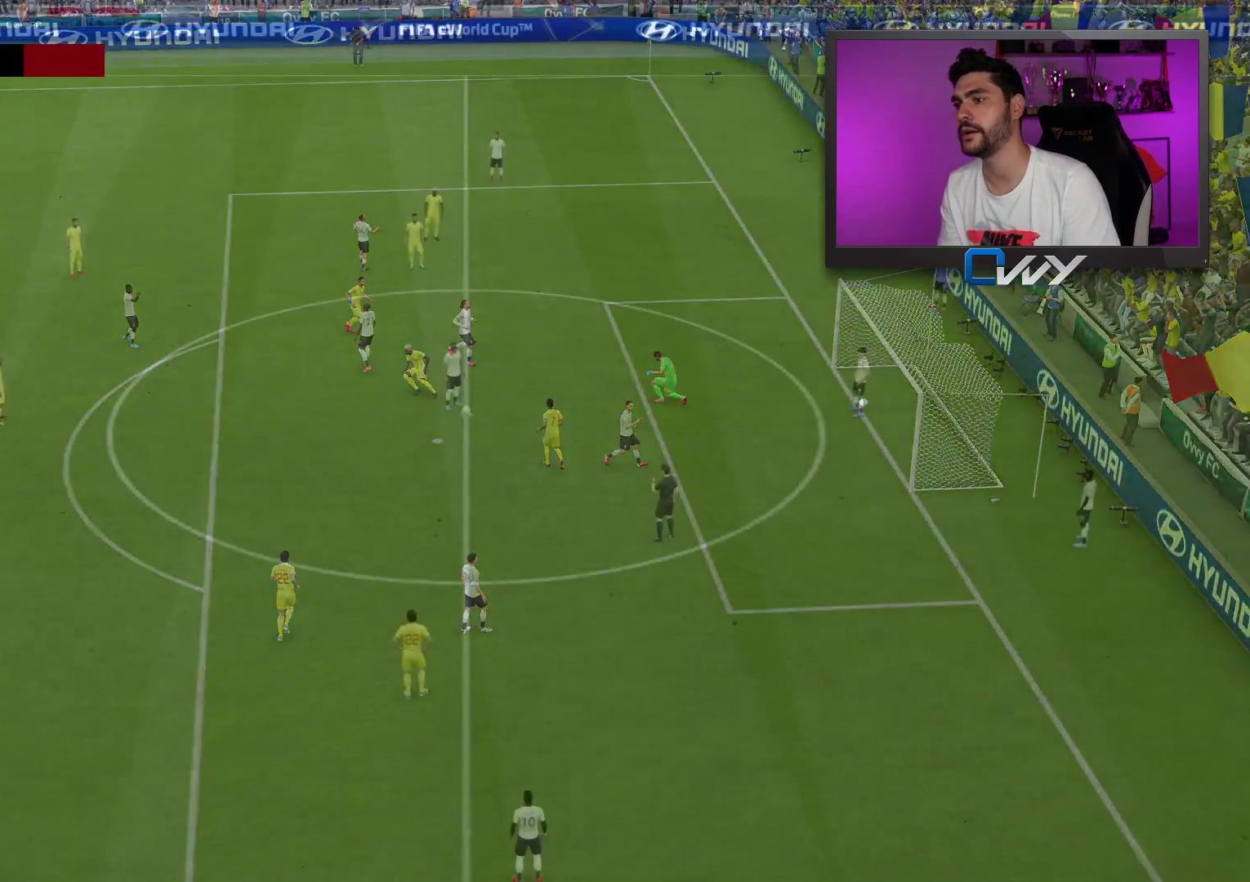
{"buttons": [], "left_stick": "center", "right_stick": "center", "events": []}
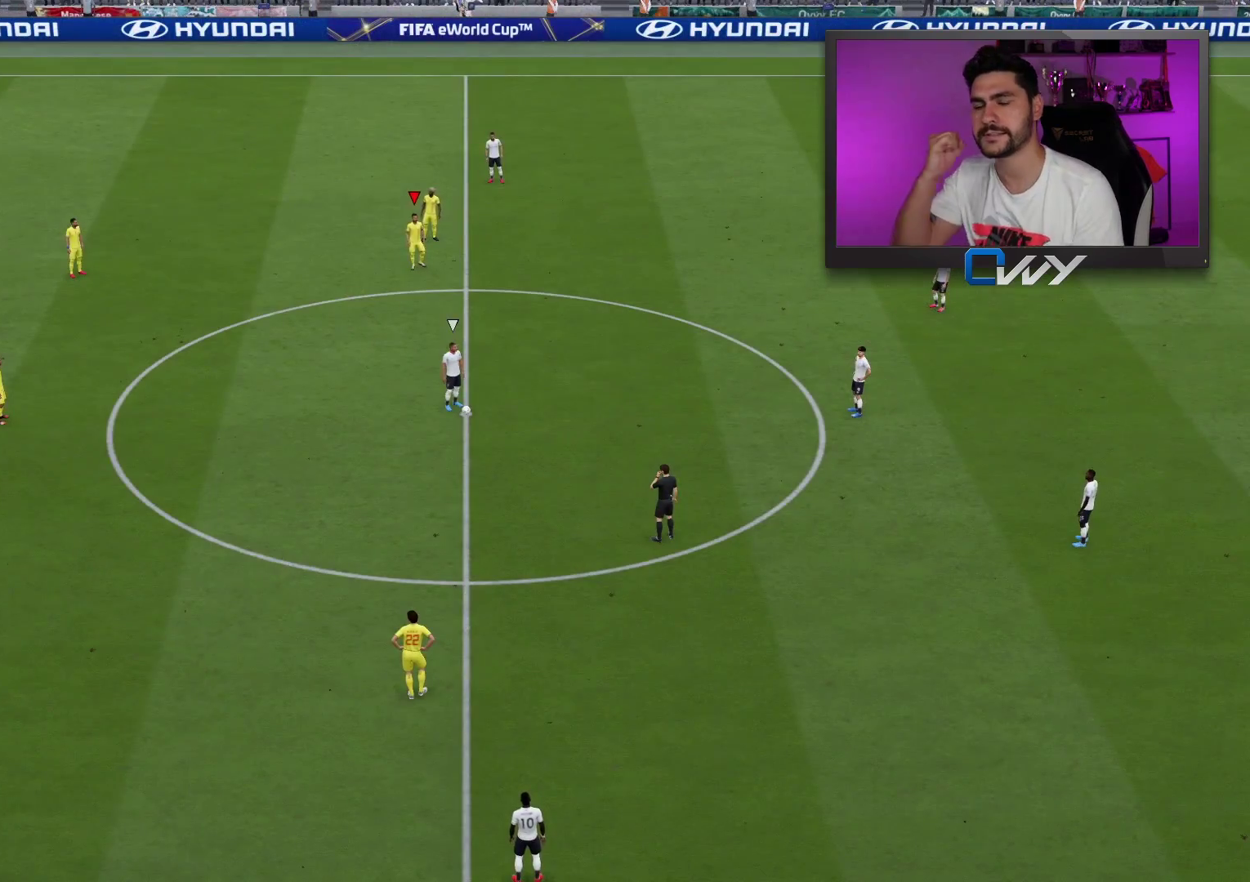
{"buttons": [], "left_stick": "center", "right_stick": "center", "events": []}
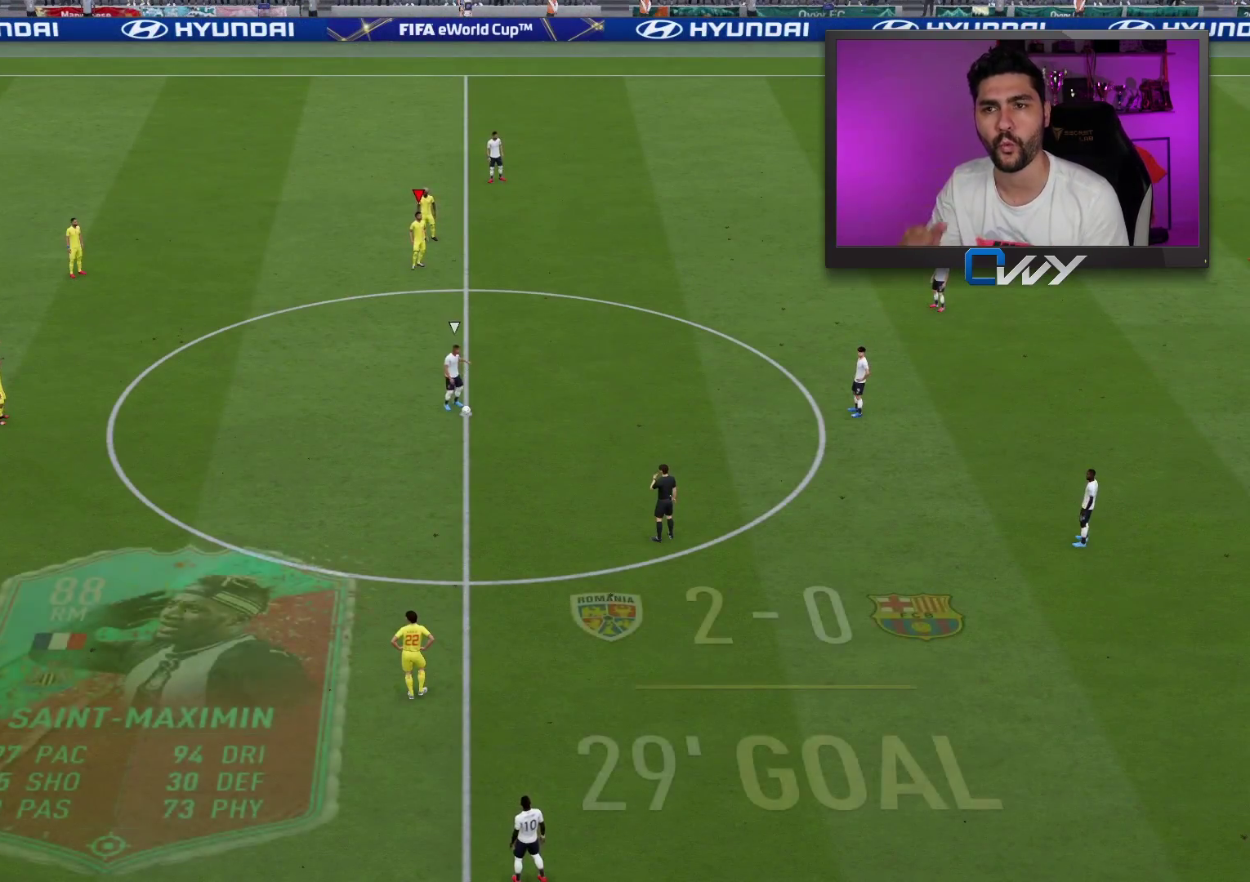
{"buttons": ["L2", "R2", "L3"], "left_stick": "down-left", "right_stick": "center", "events": [[133, "L3", "down"], [133, "R2", "down"], [133, "left_stick", "down"], [200, "left_stick", "down-left"], [383, "right_stick", "down-left"], [417, "L2", "down"], [483, "right_stick", "center"]]}
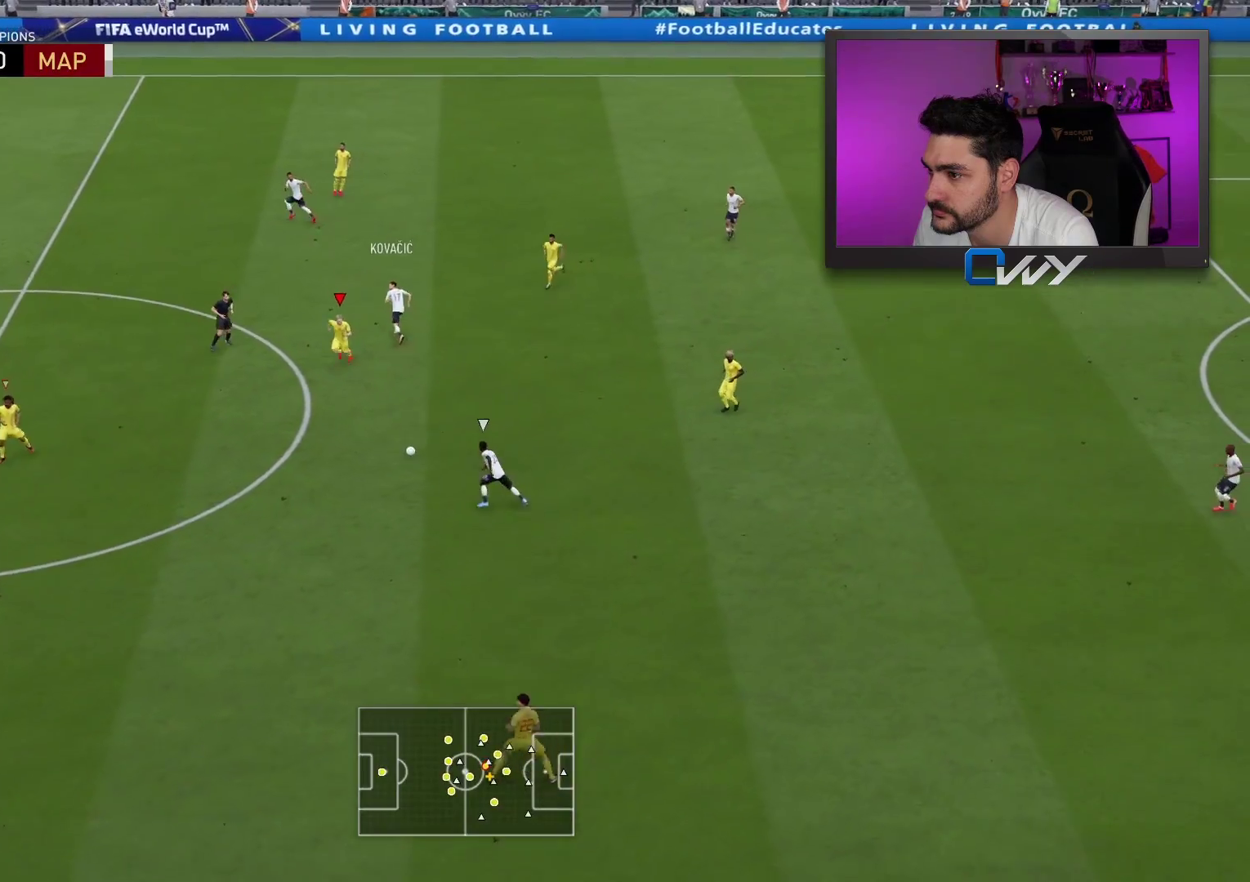
{"buttons": ["L2", "R2", "L3"], "left_stick": "right", "right_stick": "center", "events": [[17, "R2", "up"], [17, "left_stick", "down"], [83, "R2", "down"], [233, "left_stick", "down-right"], [350, "left_stick", "right"]]}
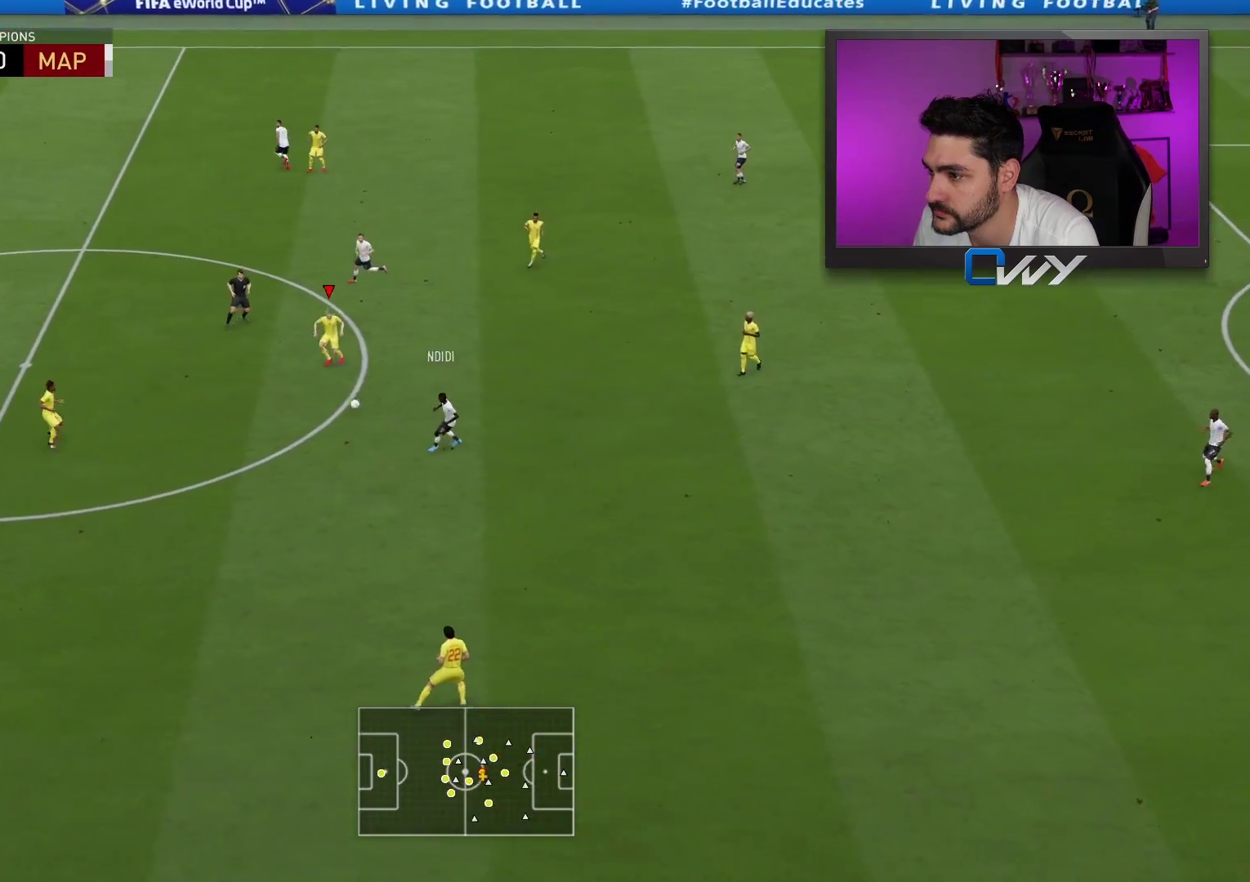
{"buttons": [], "left_stick": "right", "right_stick": "center", "events": [[133, "left_stick", "up-right"], [250, "L3", "up"], [267, "R2", "up"], [267, "left_stick", "down-right"], [333, "L2", "up"], [417, "left_stick", "right"]]}
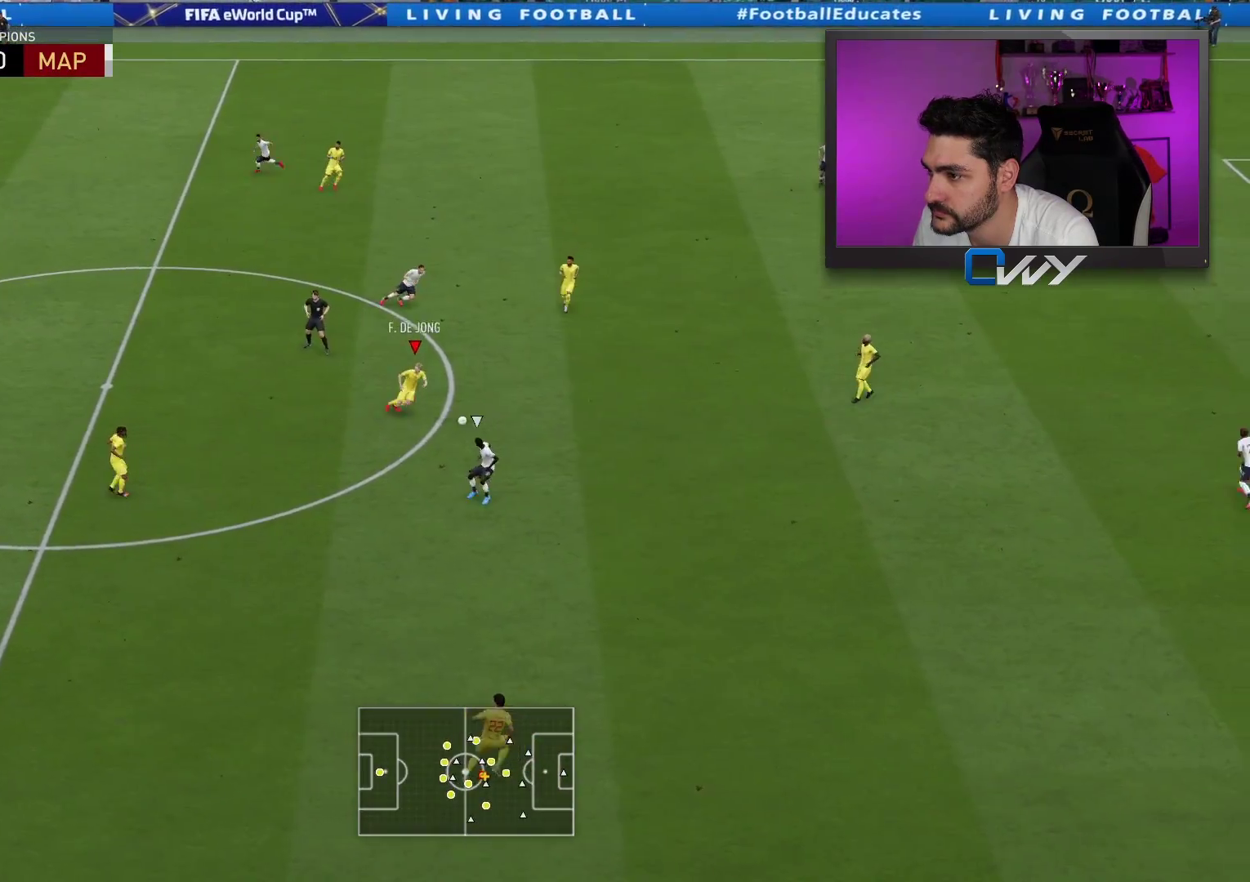
{"buttons": [], "left_stick": "right", "right_stick": "center", "events": [[50, "CROSS", "down"], [117, "CROSS", "up"]]}
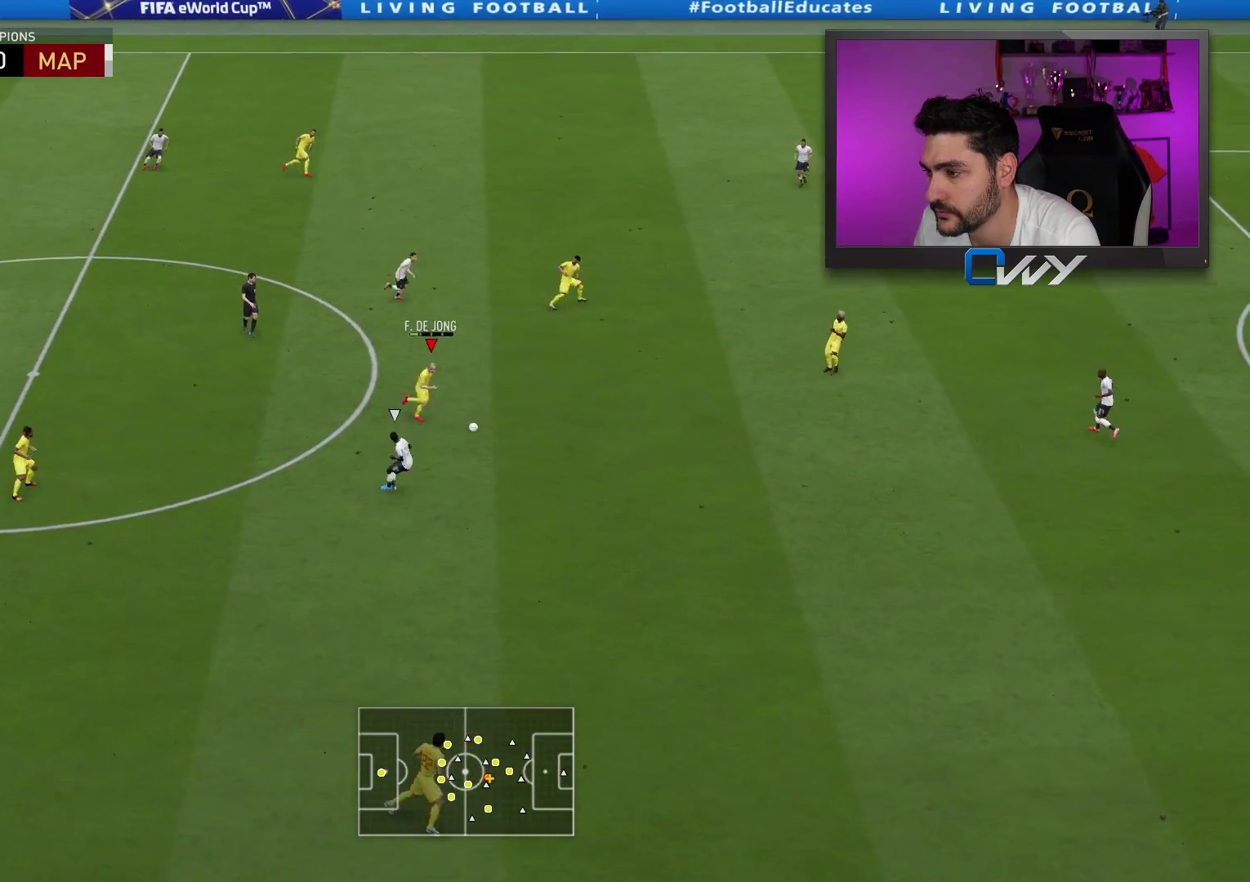
{"buttons": [], "left_stick": "up", "right_stick": "center", "events": [[483, "left_stick", "up"]]}
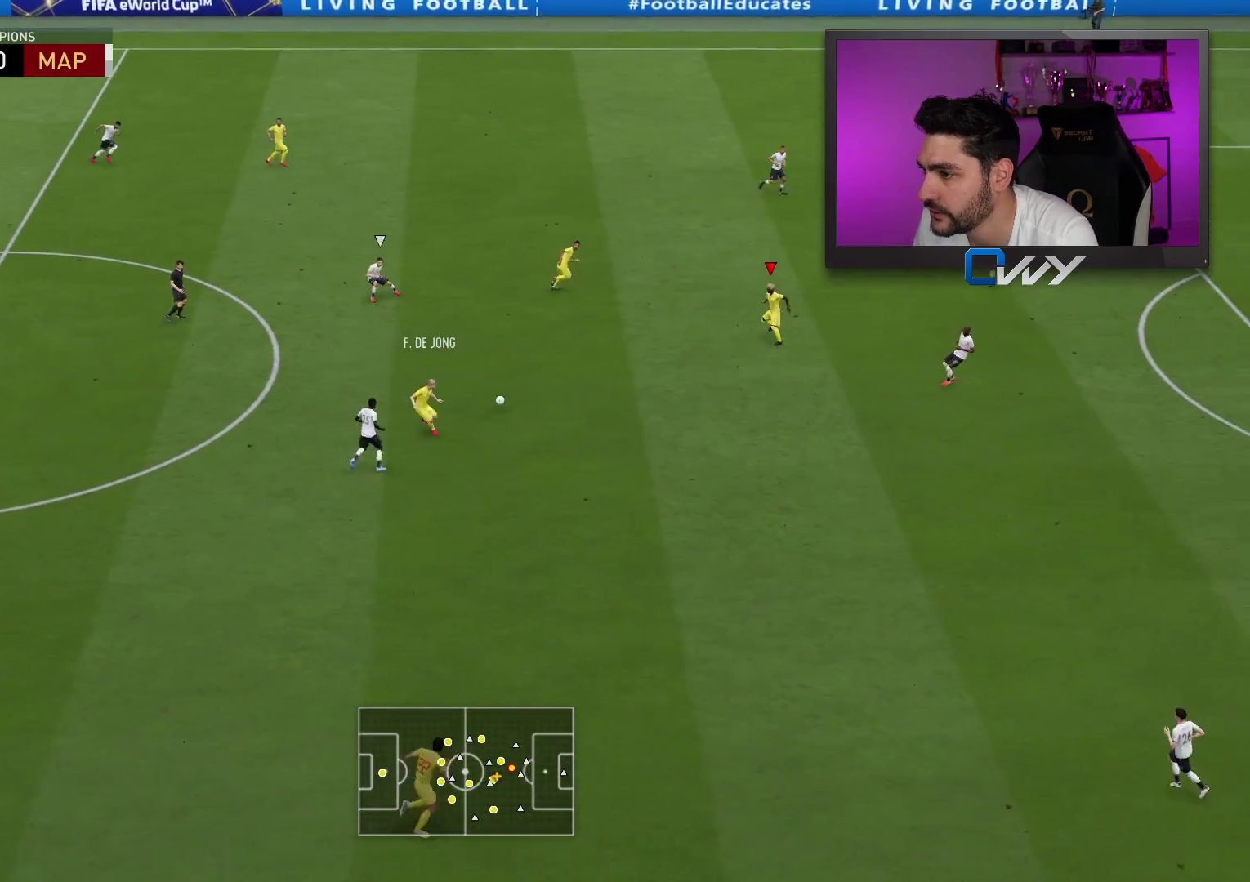
{"buttons": [], "left_stick": "up", "right_stick": "center", "events": []}
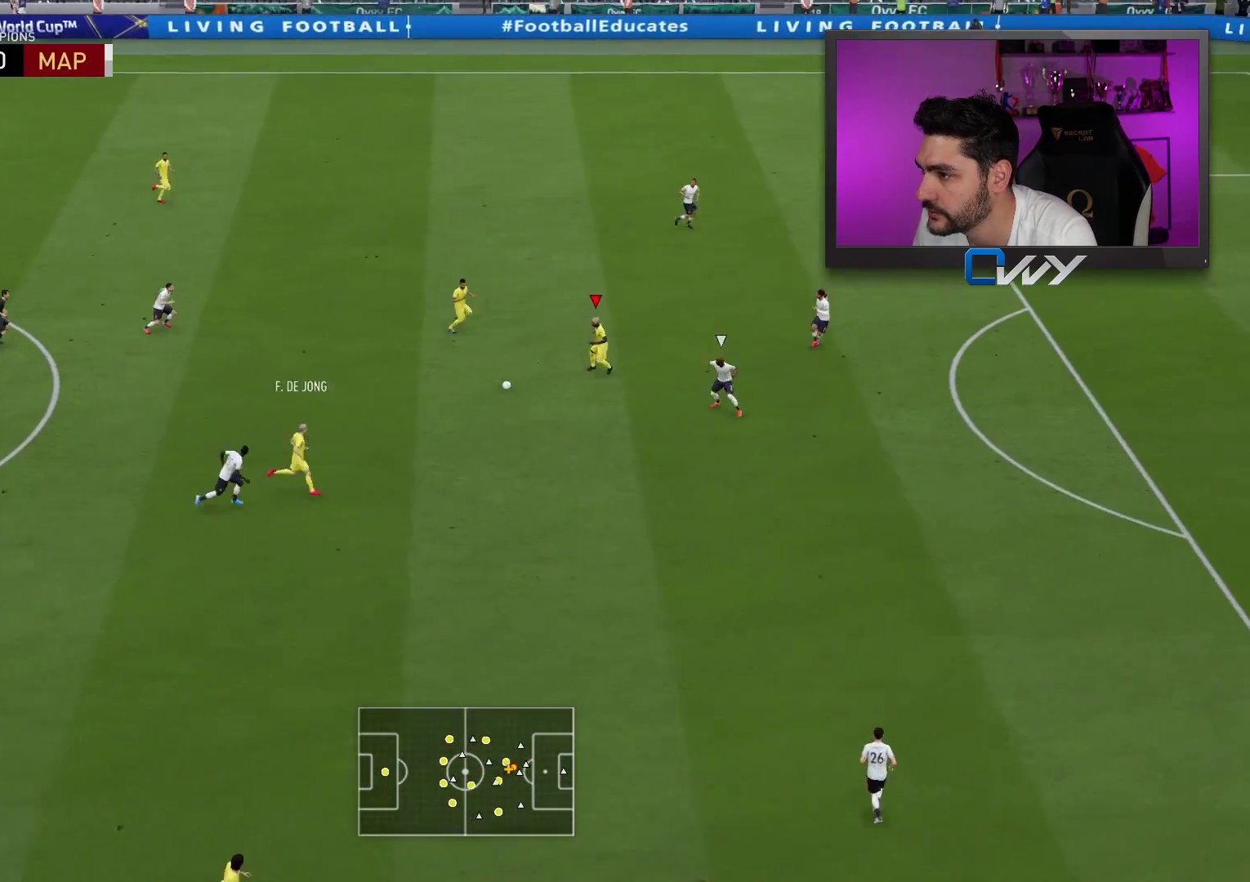
{"buttons": [], "left_stick": "up", "right_stick": "center", "events": [[233, "SQUARE", "down"], [267, "CROSS", "down"], [433, "CROSS", "up"], [433, "SQUARE", "up"]]}
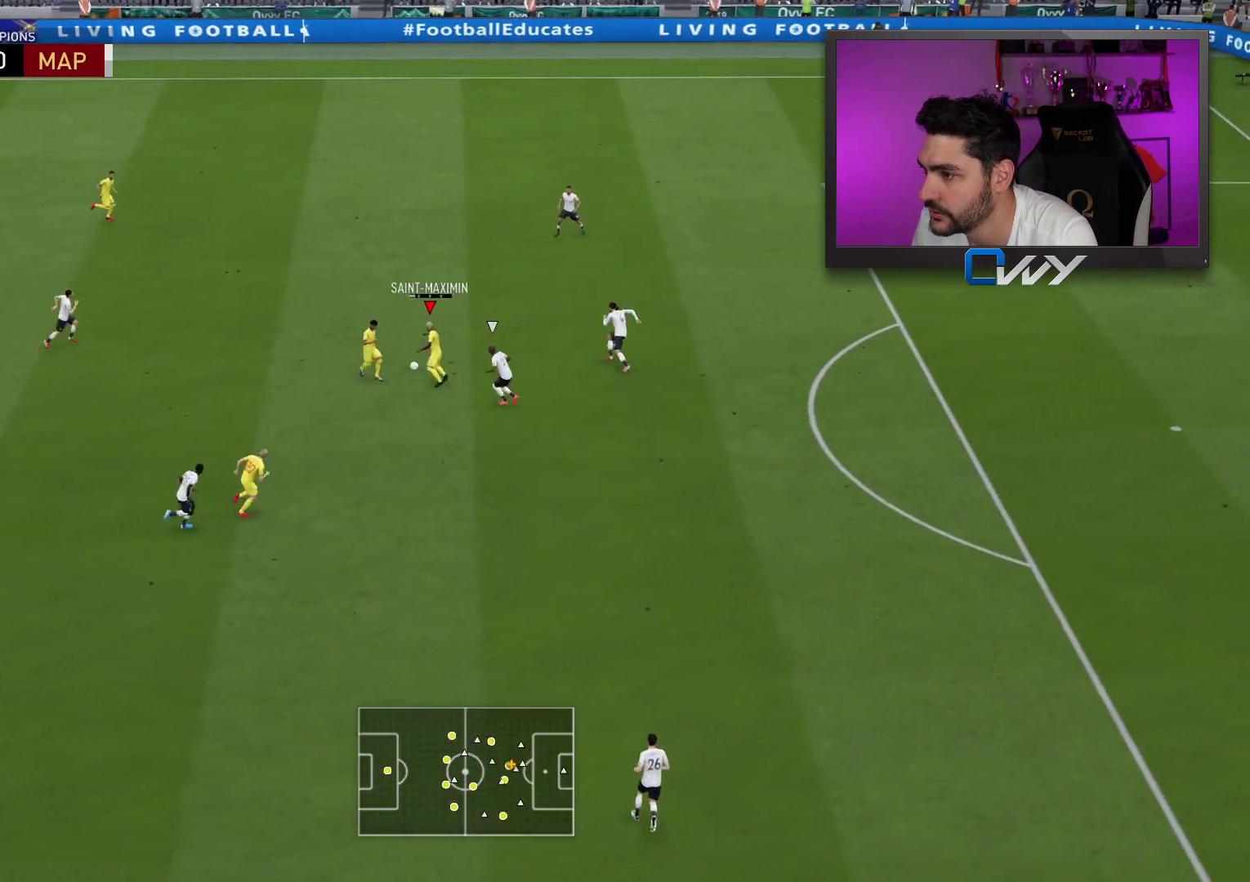
{"buttons": [], "left_stick": "down-left", "right_stick": "center", "events": [[467, "left_stick", "down-left"]]}
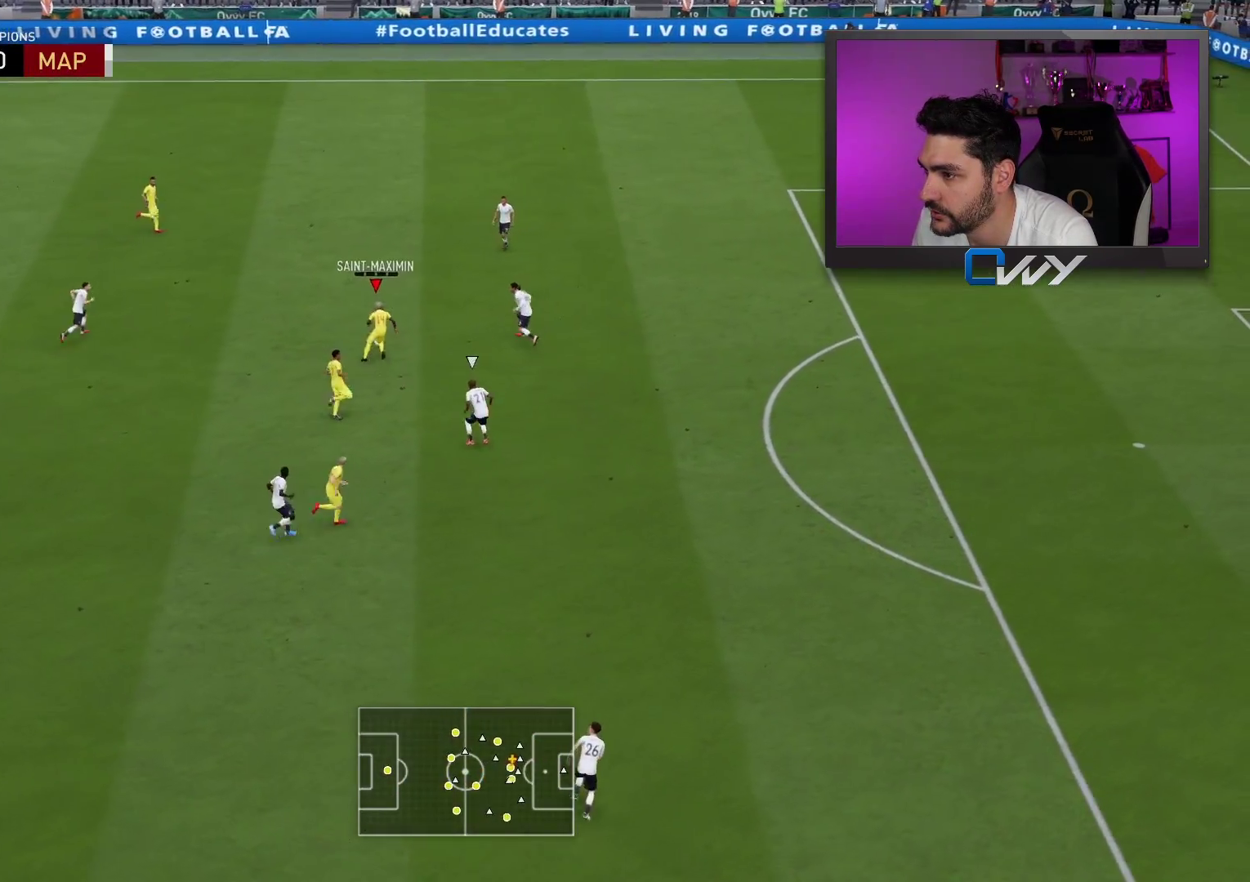
{"buttons": ["L3"], "left_stick": "down", "right_stick": "center", "events": [[100, "L3", "down"], [100, "left_stick", "down"]]}
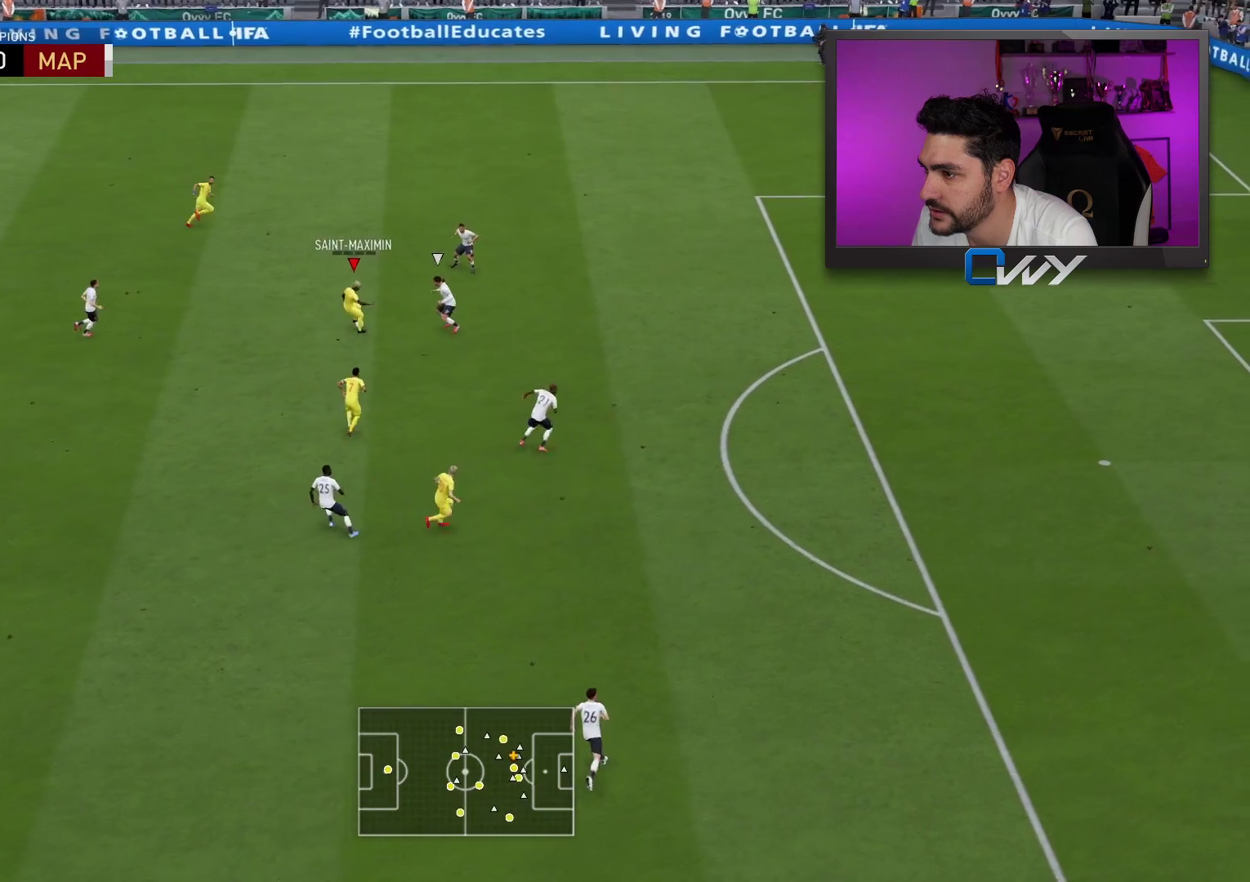
{"buttons": [], "left_stick": "up", "right_stick": "center", "events": [[133, "L2", "down"], [150, "R1", "down"], [150, "left_stick", "up"], [450, "L2", "up"], [450, "L3", "up"], [483, "R1", "up"]]}
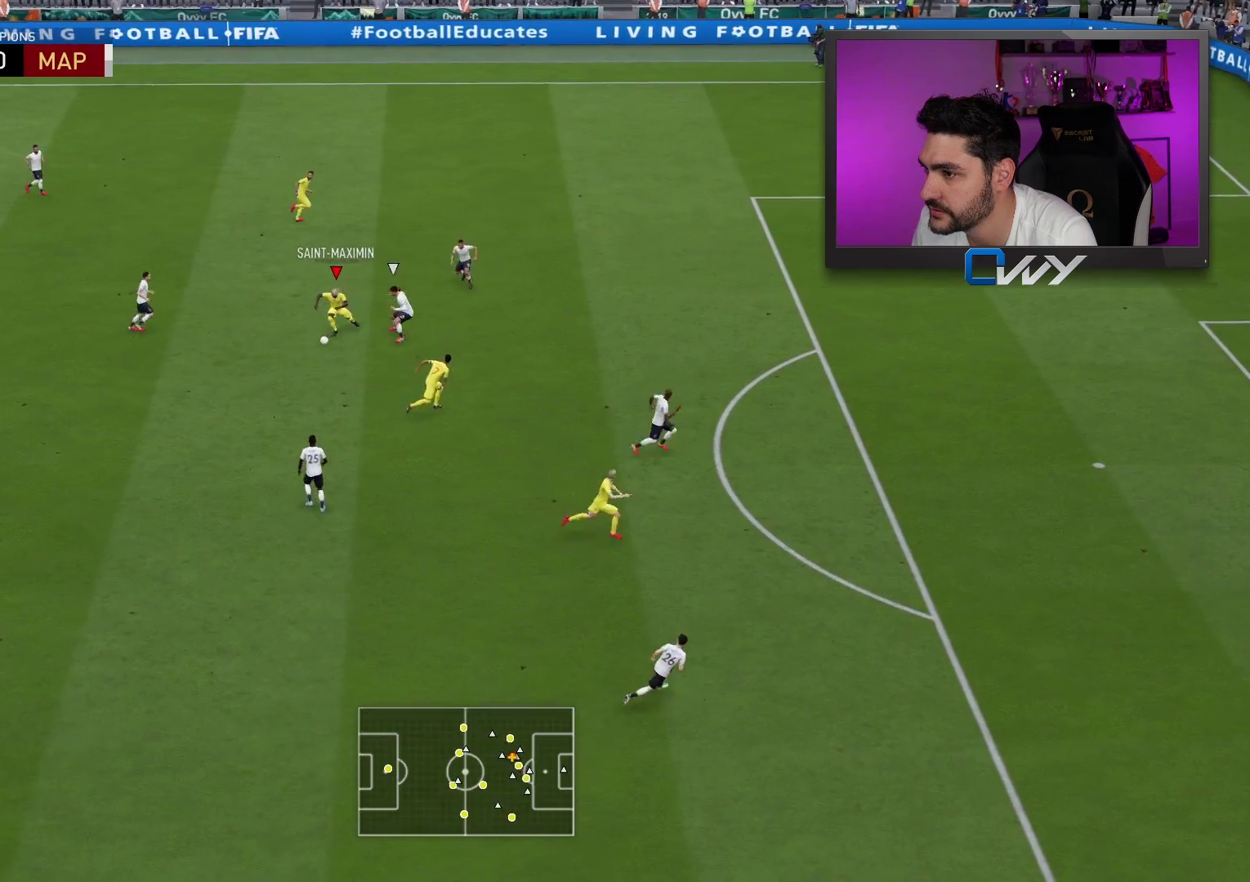
{"buttons": ["TRIANGLE"], "left_stick": "up-right", "right_stick": "center", "events": [[217, "left_stick", "up-right"], [483, "TRIANGLE", "down"]]}
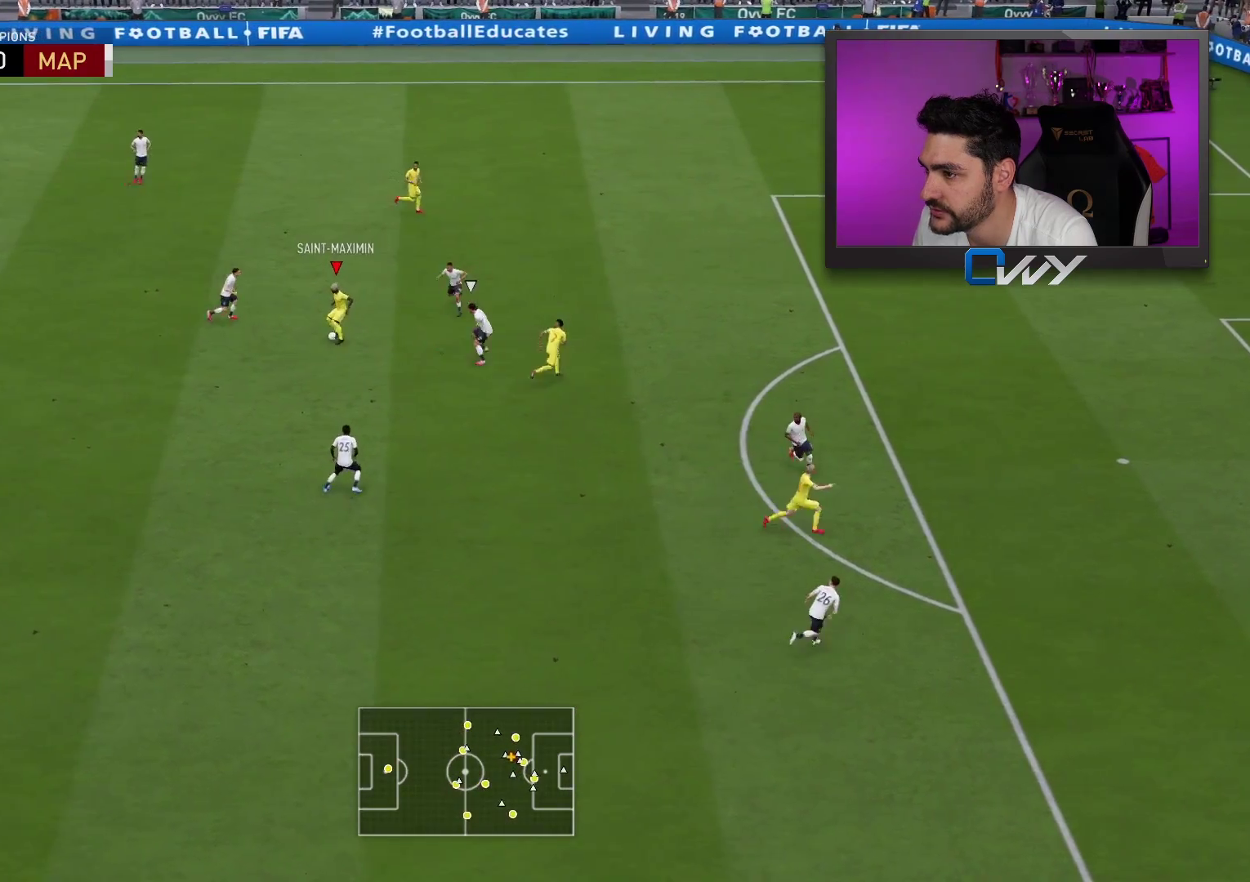
{"buttons": [], "left_stick": "up-right", "right_stick": "center", "events": [[50, "TRIANGLE", "up"], [133, "TRIANGLE", "down"], [267, "TRIANGLE", "up"]]}
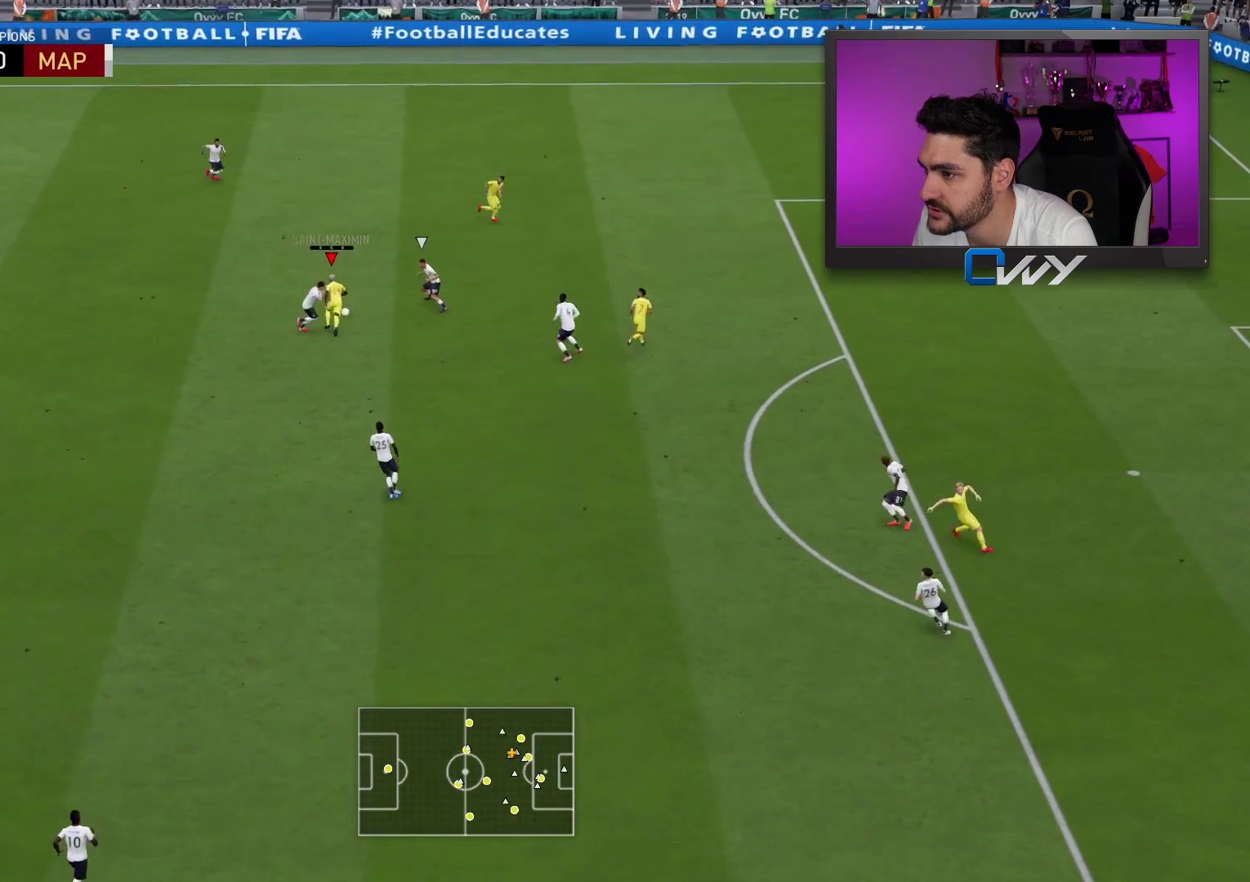
{"buttons": ["R2"], "left_stick": "up-right", "right_stick": "center", "events": [[183, "R2", "down"]]}
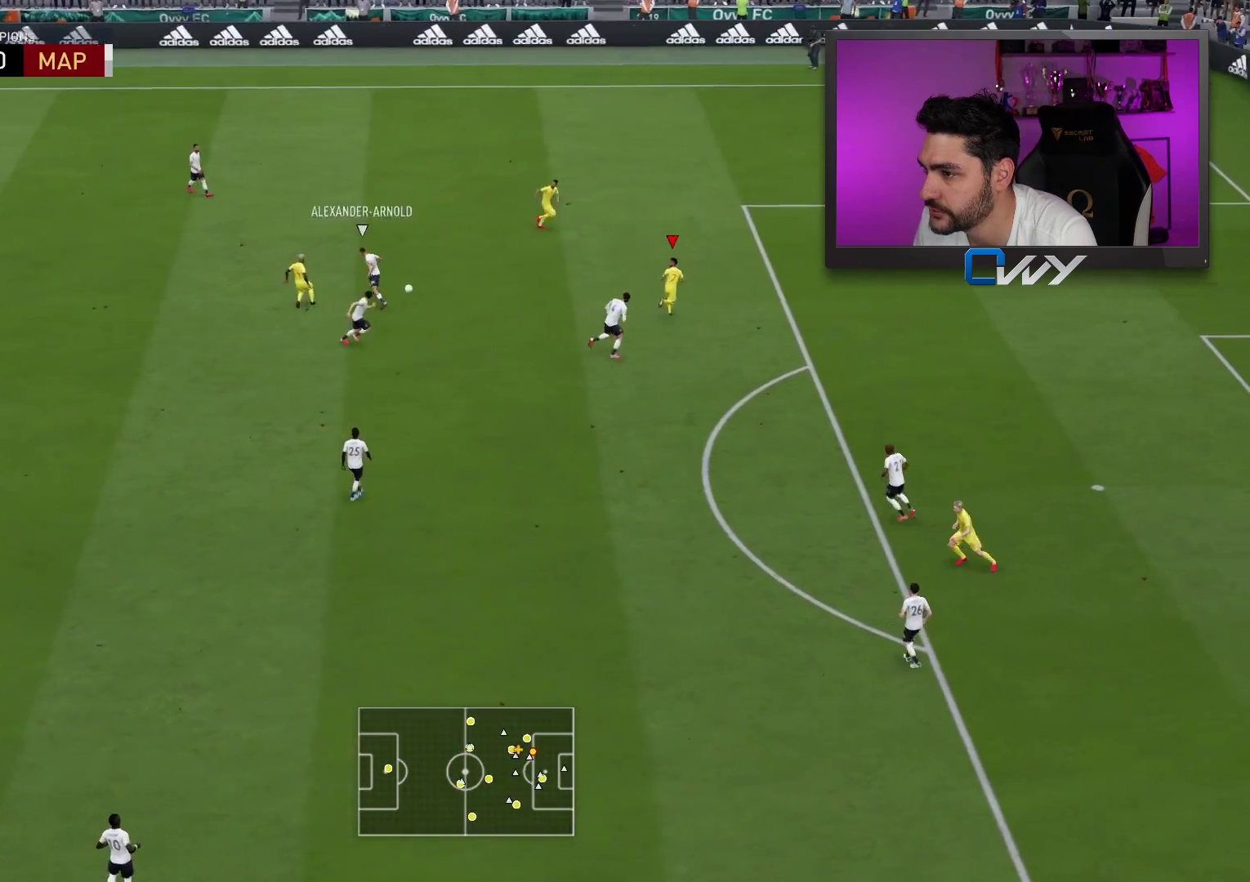
{"buttons": ["L2", "L3"], "left_stick": "down-right", "right_stick": "center", "events": [[233, "left_stick", "right"], [333, "left_stick", "down-right"], [350, "R2", "up"], [400, "L2", "down"], [450, "L3", "down"]]}
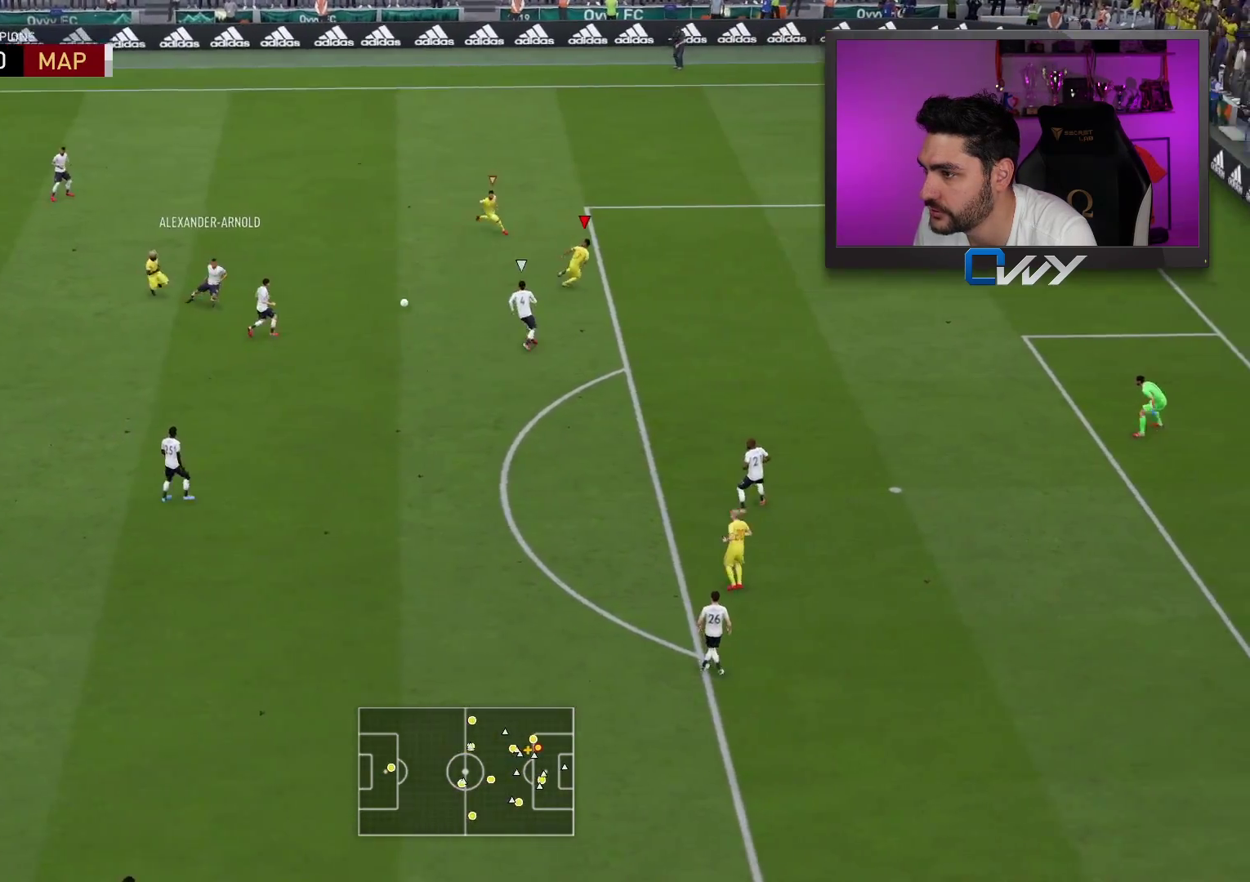
{"buttons": ["L2", "R2", "L3"], "left_stick": "down-left", "right_stick": "center", "events": [[33, "L3", "up"], [217, "R2", "down"], [233, "L3", "down"], [233, "left_stick", "down"], [433, "left_stick", "down-left"]]}
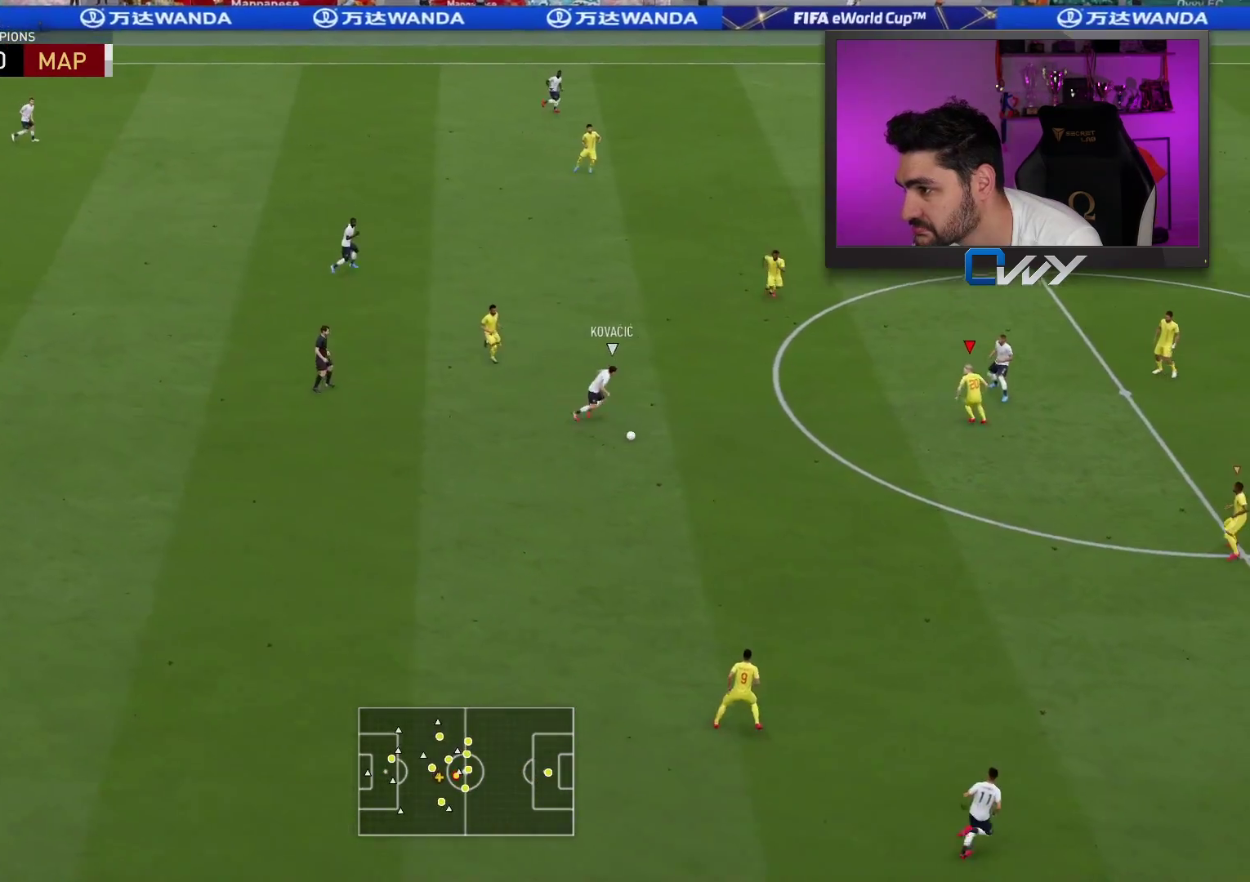
{"buttons": ["SQUARE", "R2", "L3"], "left_stick": "down-left", "right_stick": "center", "events": [[133, "L2", "up"], [483, "SQUARE", "down"]]}
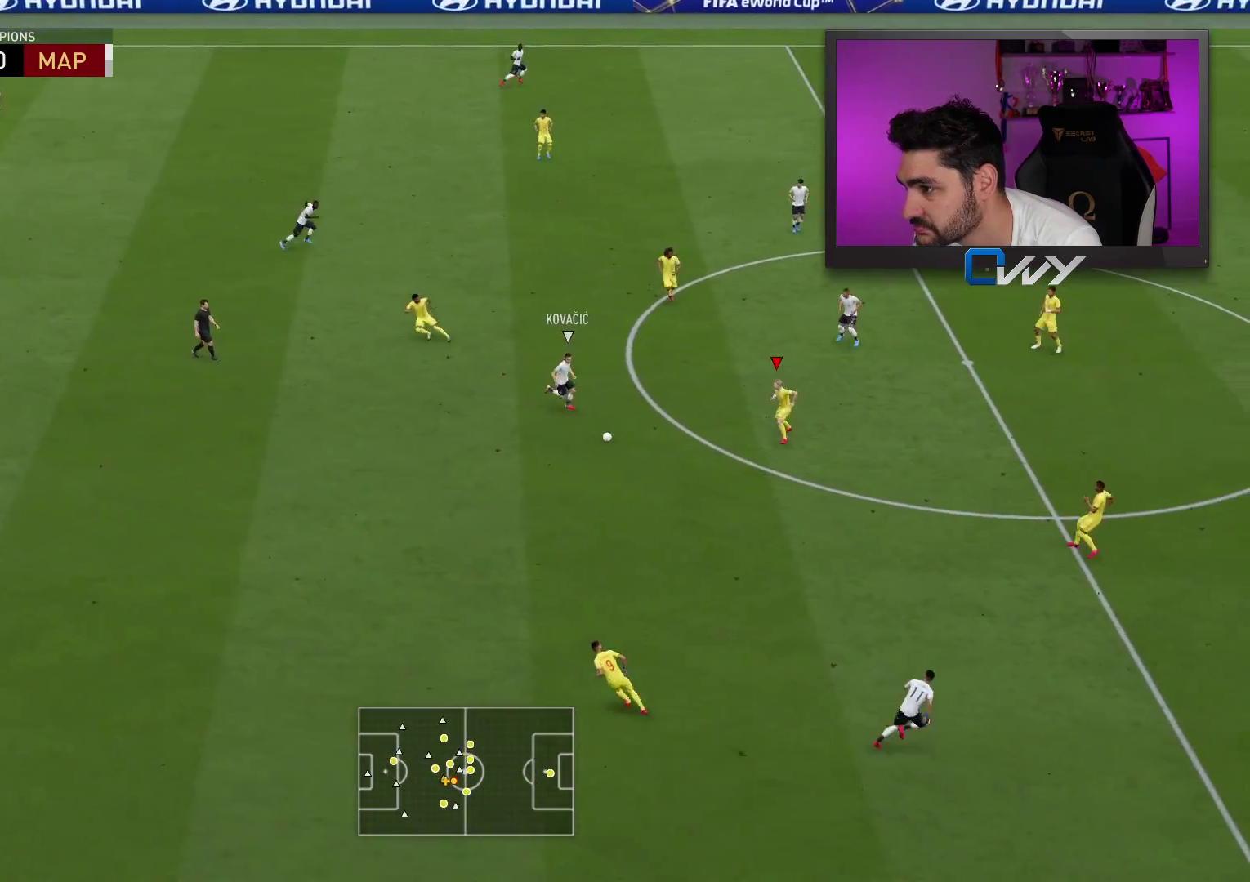
{"buttons": ["L3"], "left_stick": "down-left", "right_stick": "center", "events": [[117, "SQUARE", "up"], [317, "R2", "up"]]}
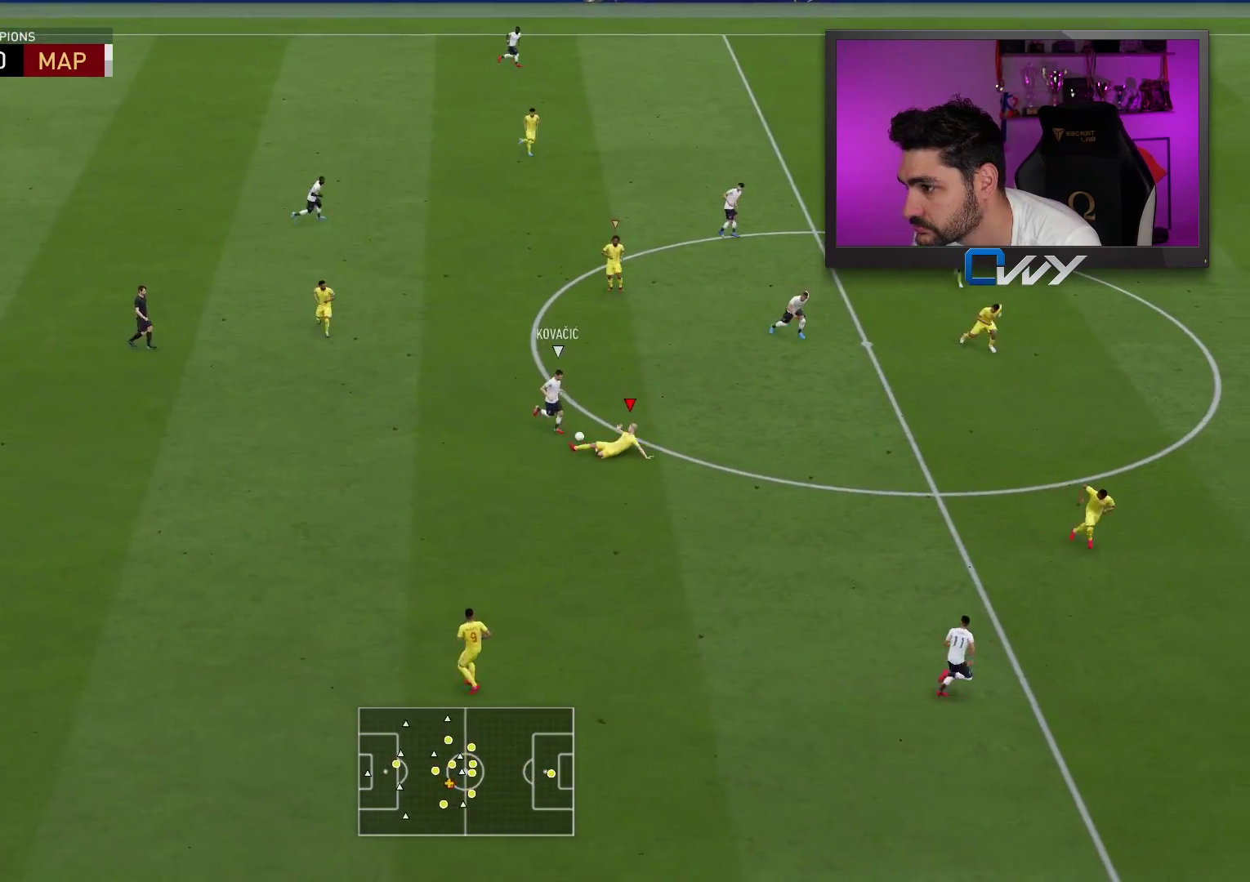
{"buttons": [], "left_stick": "down-left", "right_stick": "center", "events": [[317, "L3", "up"]]}
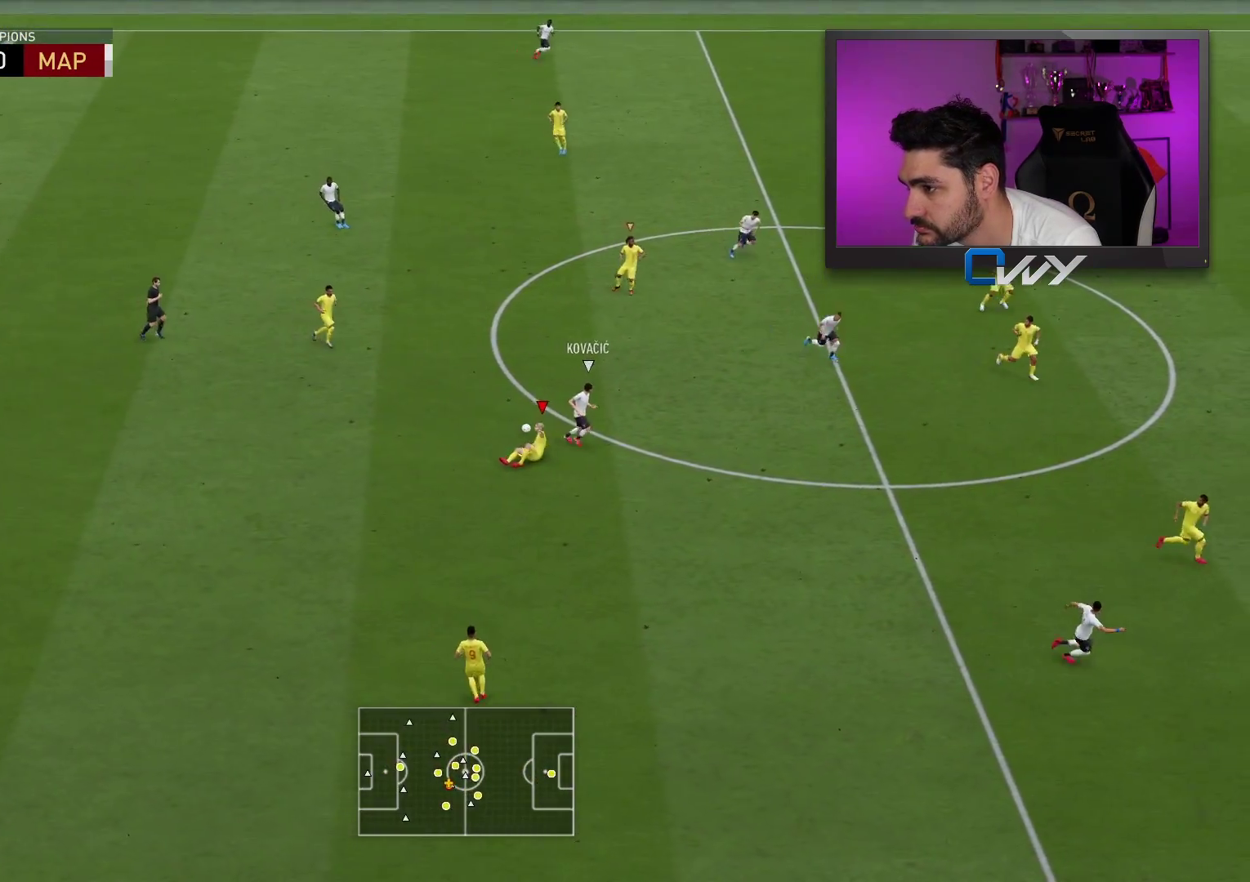
{"buttons": [], "left_stick": "up-left", "right_stick": "center", "events": [[83, "left_stick", "up-left"], [283, "CROSS", "down"], [400, "CROSS", "up"]]}
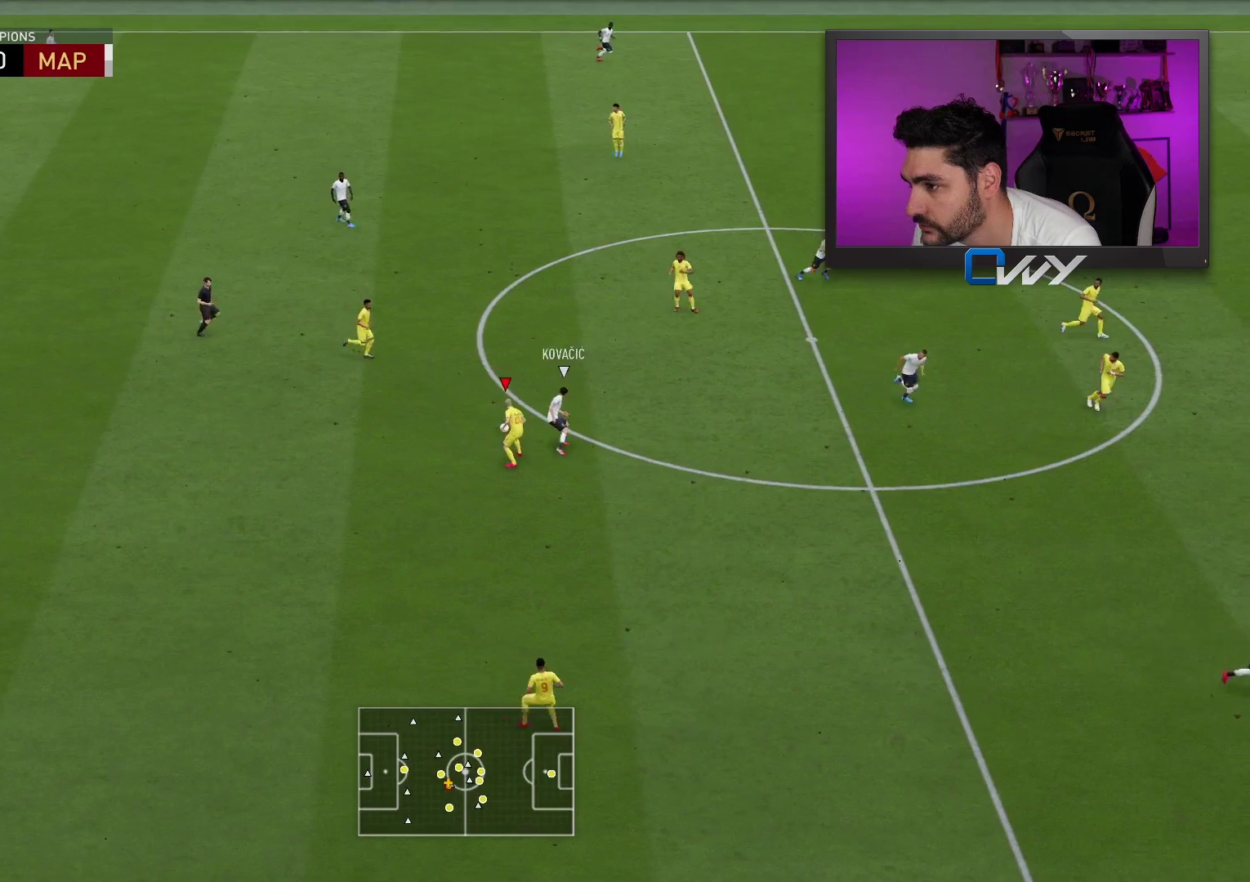
{"buttons": [], "left_stick": "up-left", "right_stick": "center", "events": []}
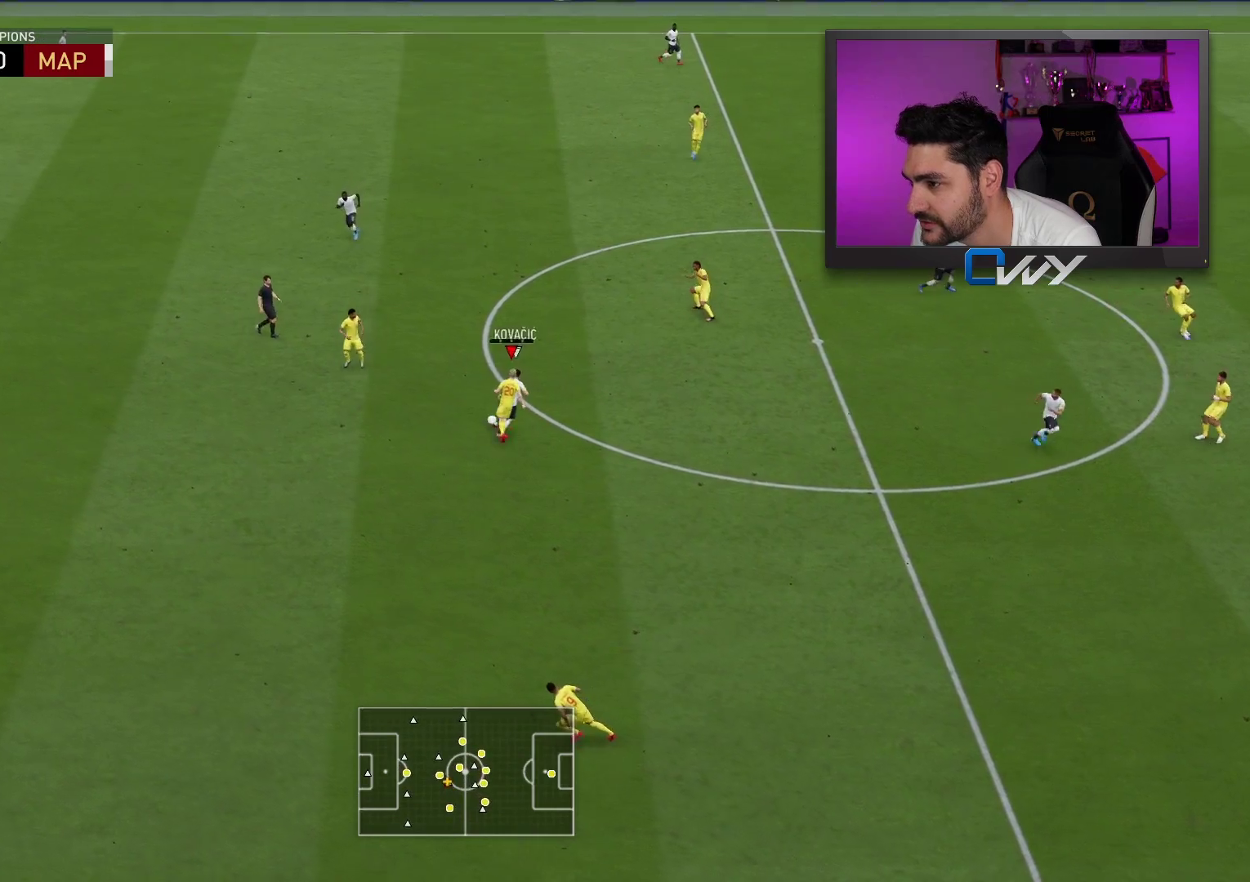
{"buttons": [], "left_stick": "left", "right_stick": "center", "events": [[450, "left_stick", "left"]]}
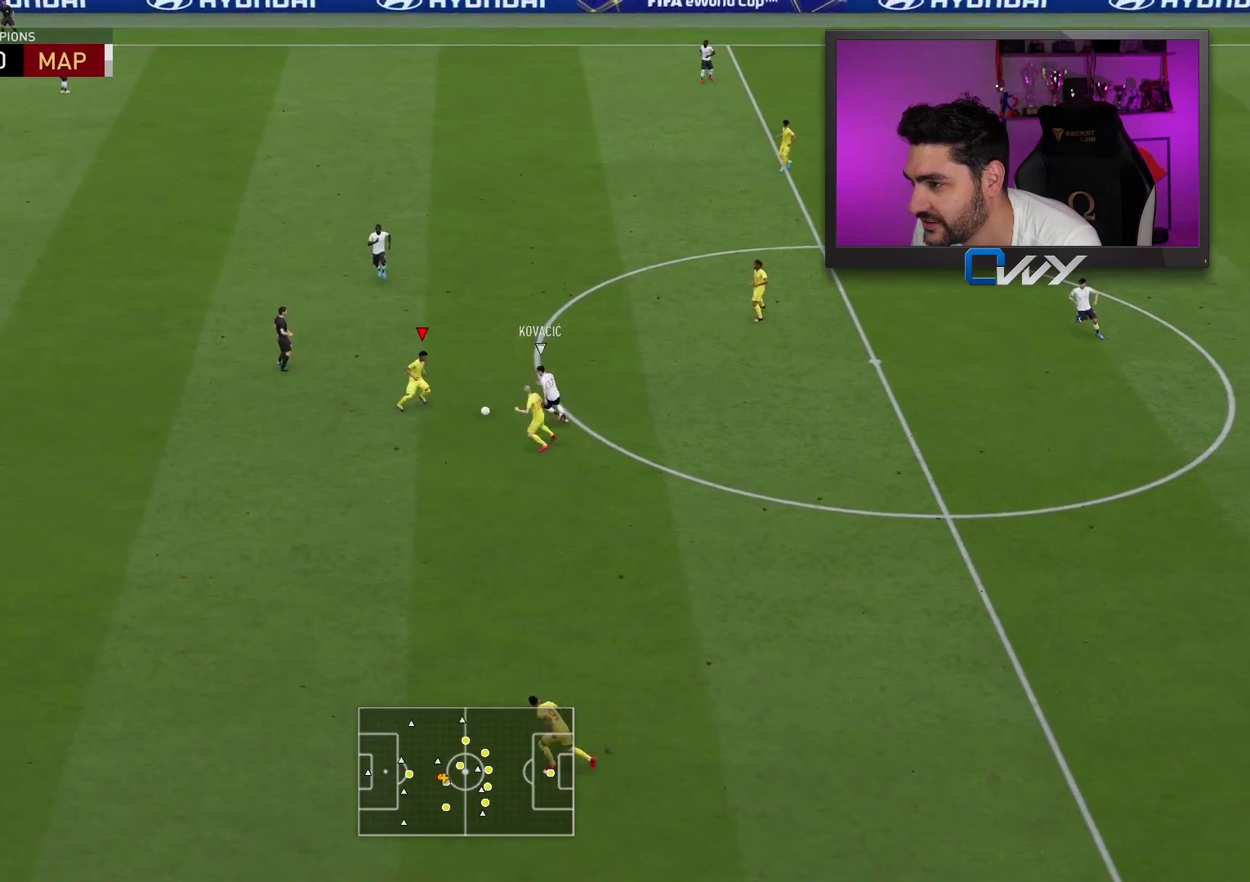
{"buttons": ["L3"], "left_stick": "left", "right_stick": "center", "events": [[133, "L3", "down"], [150, "CROSS", "down"], [300, "CROSS", "up"]]}